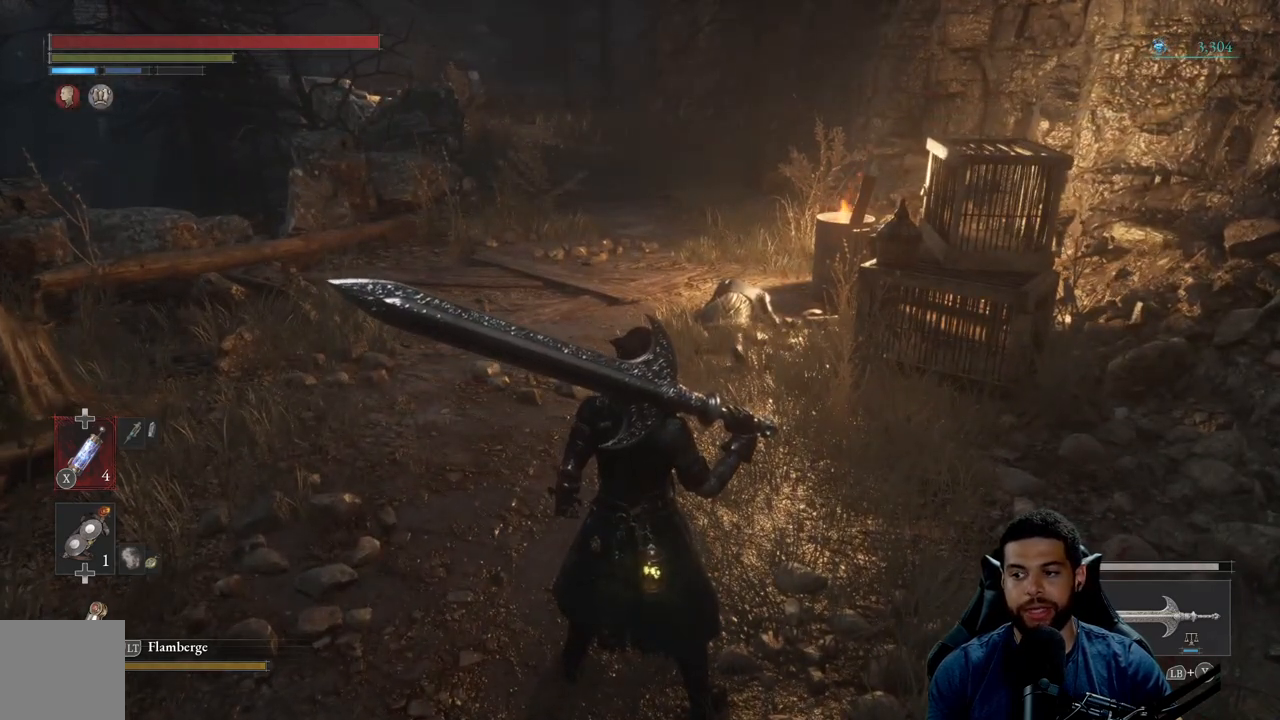
Gameplay with a controller (Xbox layout); each line is a JSON object with the inputs held at the frame after it. "events" lists button and stick changes between this image and that frame as [ms after this image, input, new state], when the widget could be followed in between. Not read: SHARE.
{"buttons": [], "left_stick": "center", "right_stick": "center", "events": []}
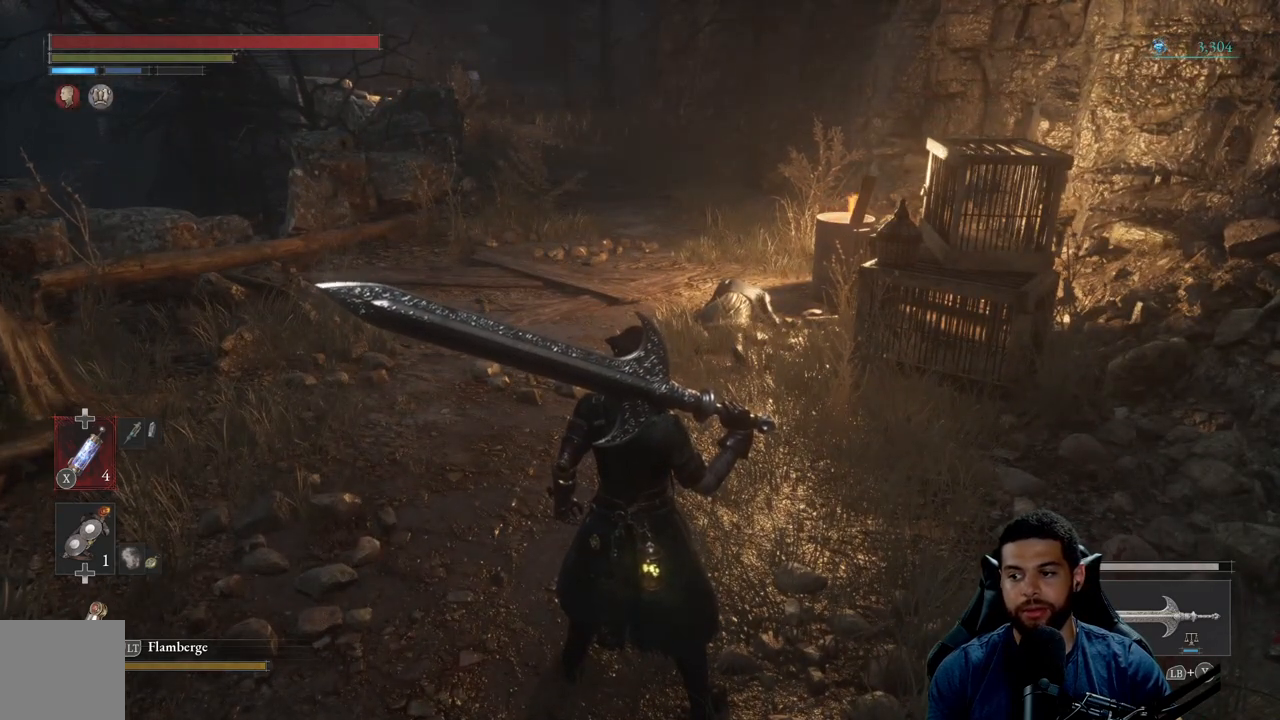
{"buttons": [], "left_stick": "center", "right_stick": "center", "events": []}
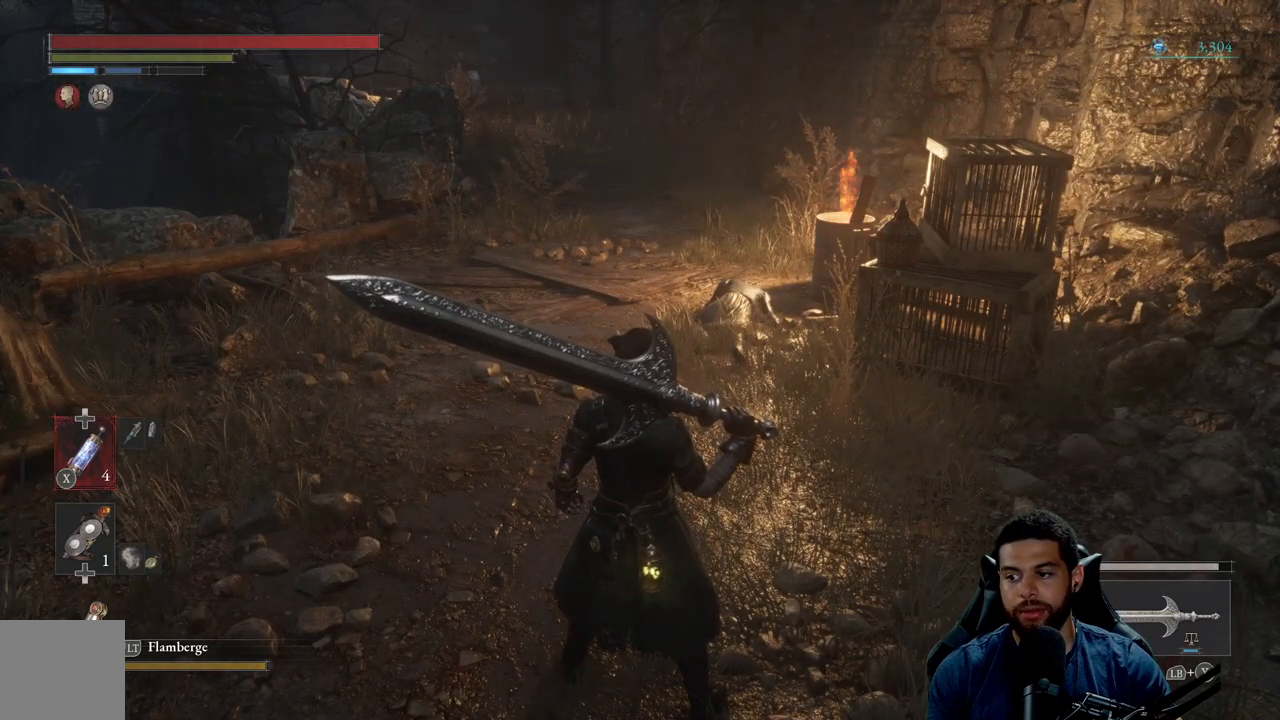
{"buttons": [], "left_stick": "center", "right_stick": "center", "events": [[50, "left_stick", "up"], [417, "left_stick", "center"]]}
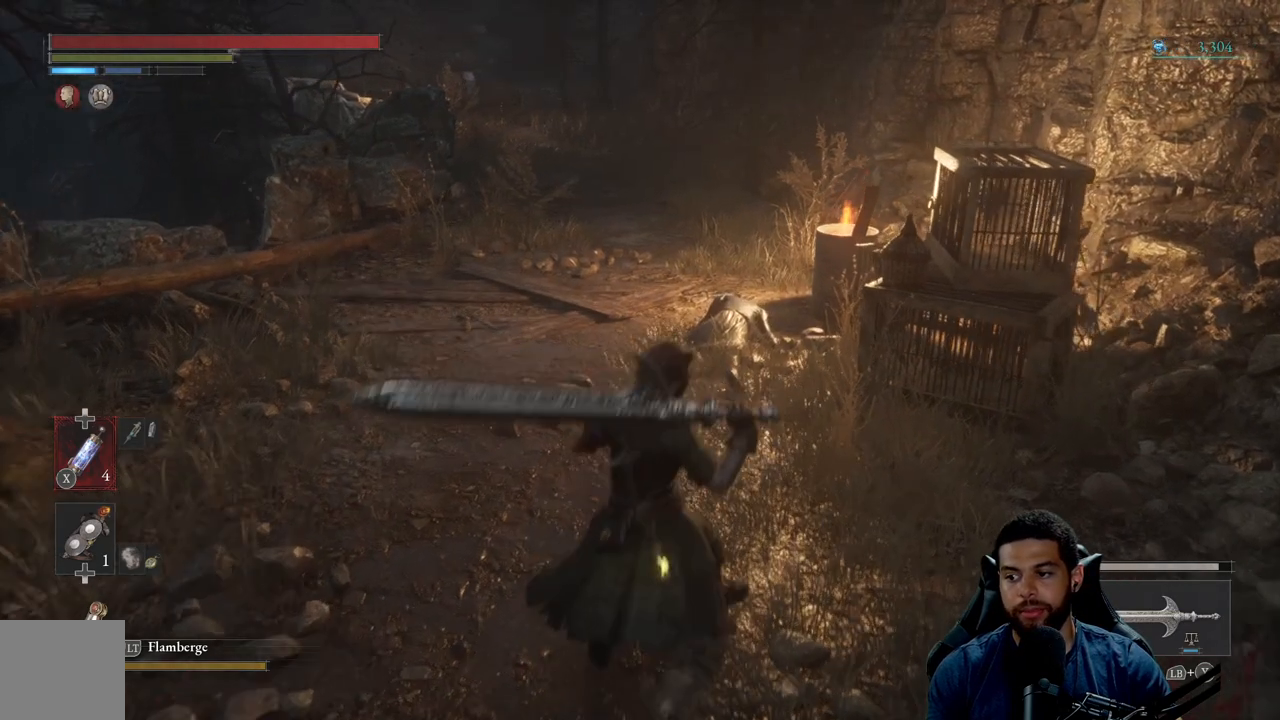
{"buttons": [], "left_stick": "up", "right_stick": "center", "events": [[400, "left_stick", "up"]]}
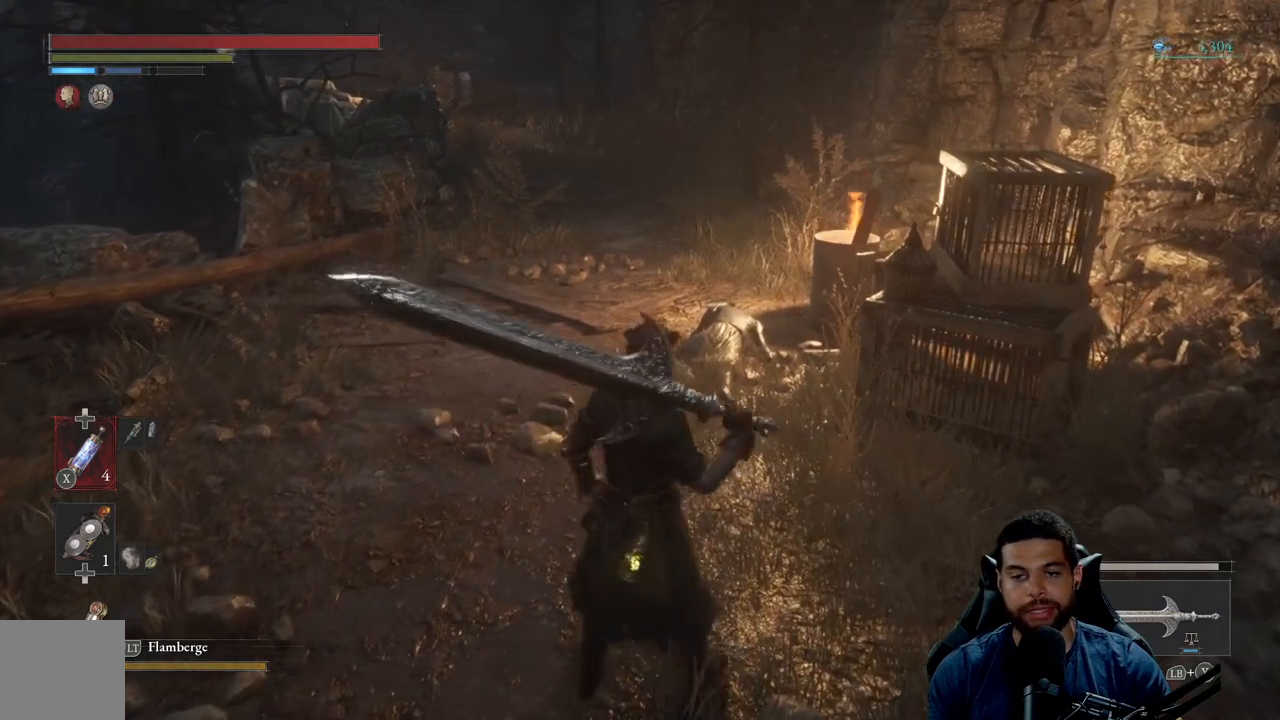
{"buttons": [], "left_stick": "up", "right_stick": "left", "events": [[350, "right_stick", "left"]]}
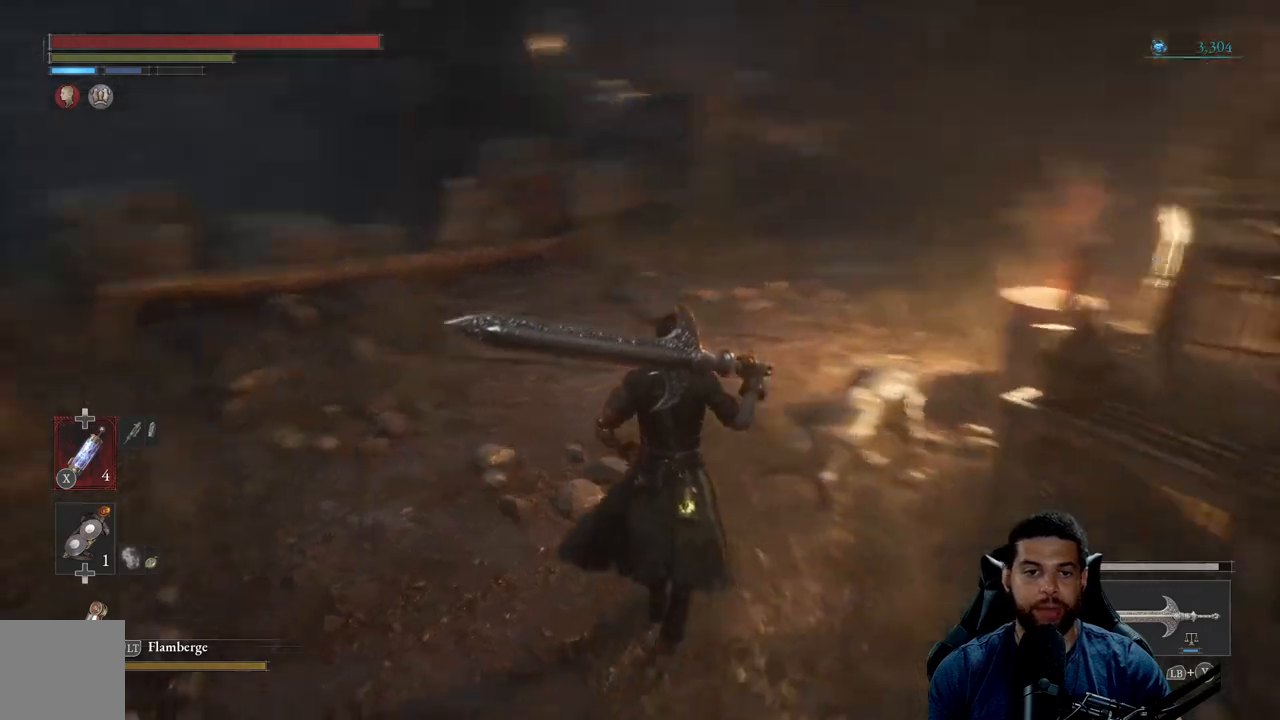
{"buttons": [], "left_stick": "right", "right_stick": "left", "events": [[33, "right_stick", "center"], [233, "right_stick", "left"], [333, "left_stick", "up-right"], [433, "left_stick", "right"]]}
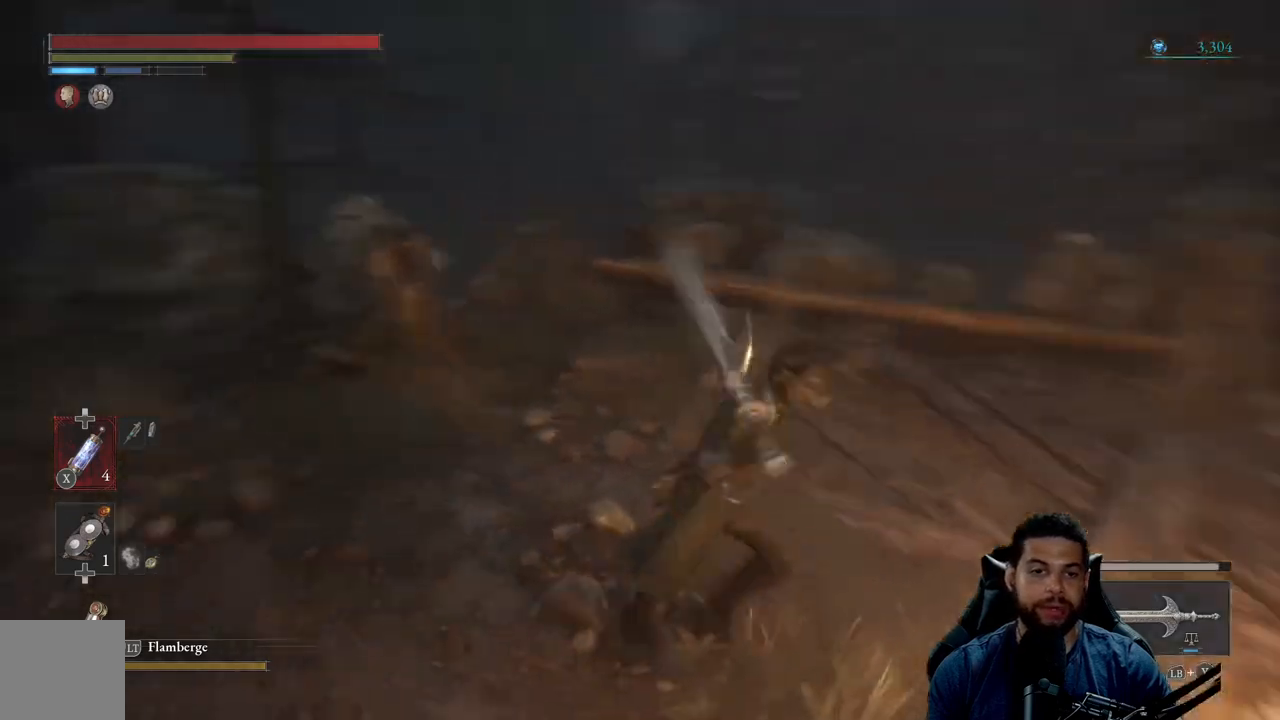
{"buttons": [], "left_stick": "down", "right_stick": "left", "events": [[17, "left_stick", "down-right"], [150, "left_stick", "down"], [333, "right_stick", "center"], [417, "right_stick", "left"]]}
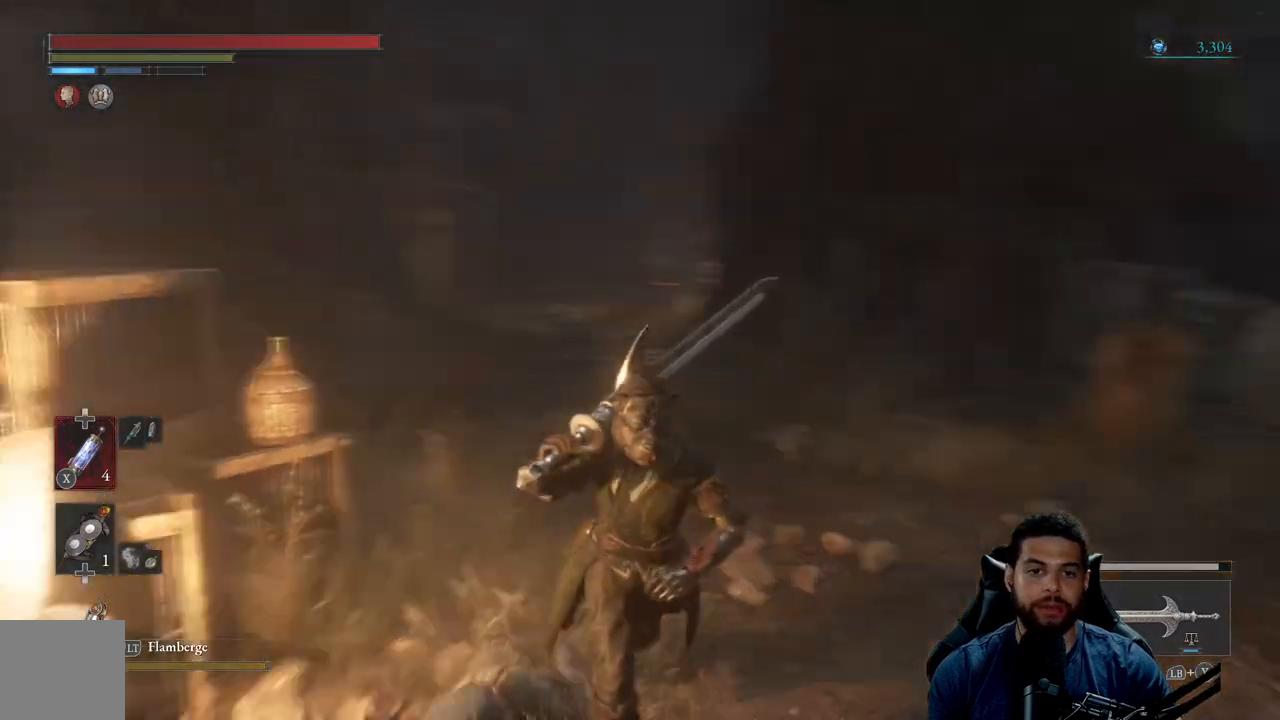
{"buttons": [], "left_stick": "down", "right_stick": "center", "events": [[100, "right_stick", "center"]]}
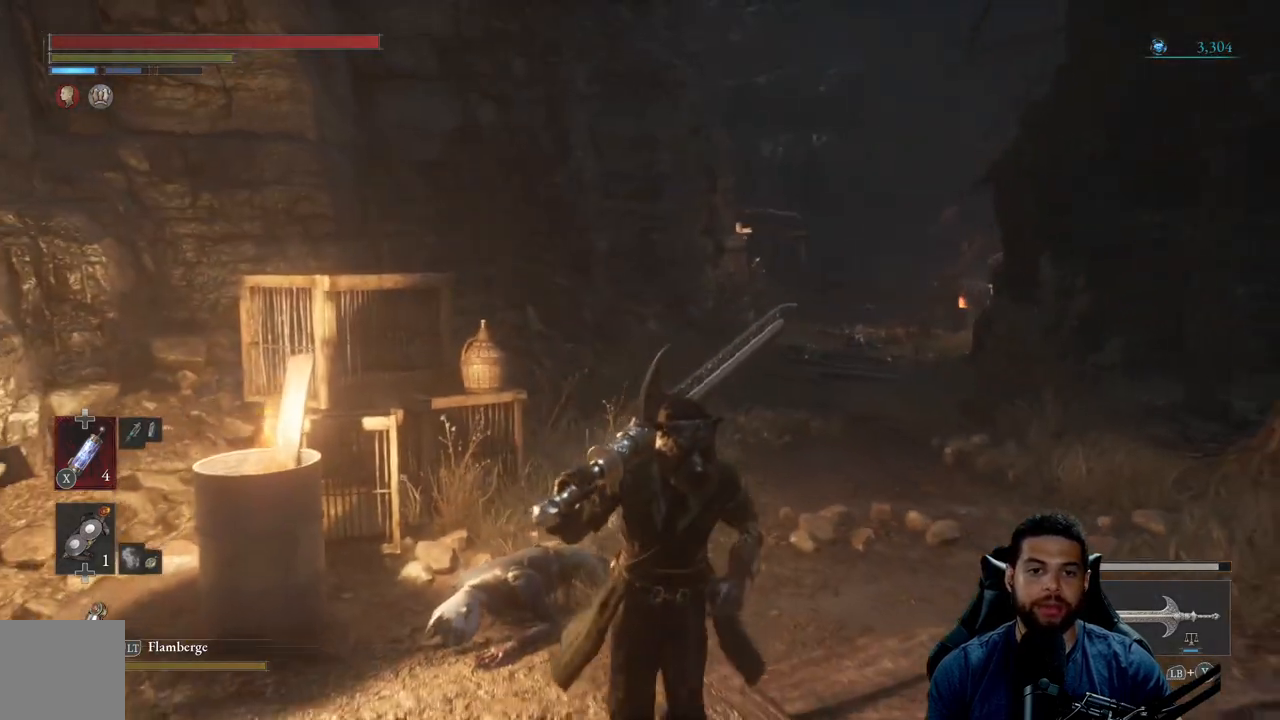
{"buttons": [], "left_stick": "down", "right_stick": "right", "events": [[283, "right_stick", "right"]]}
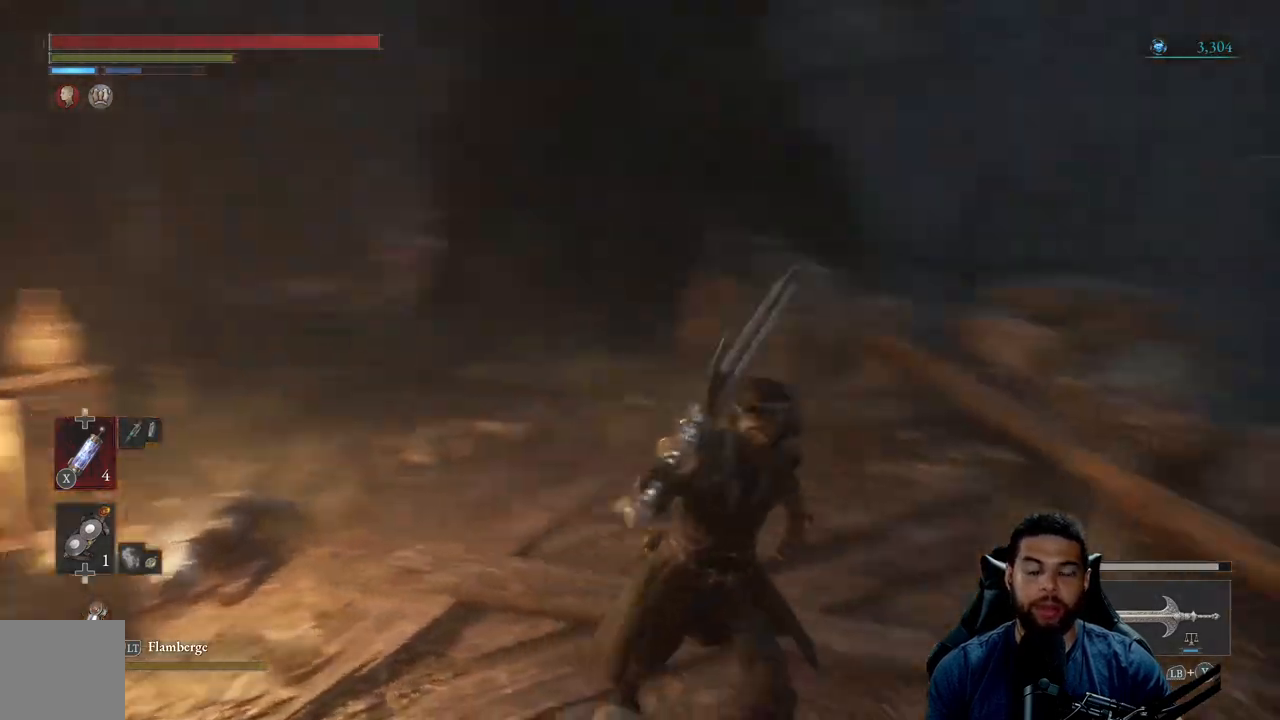
{"buttons": [], "left_stick": "up-right", "right_stick": "right", "events": [[17, "left_stick", "down-right"], [133, "left_stick", "right"], [367, "left_stick", "up-right"]]}
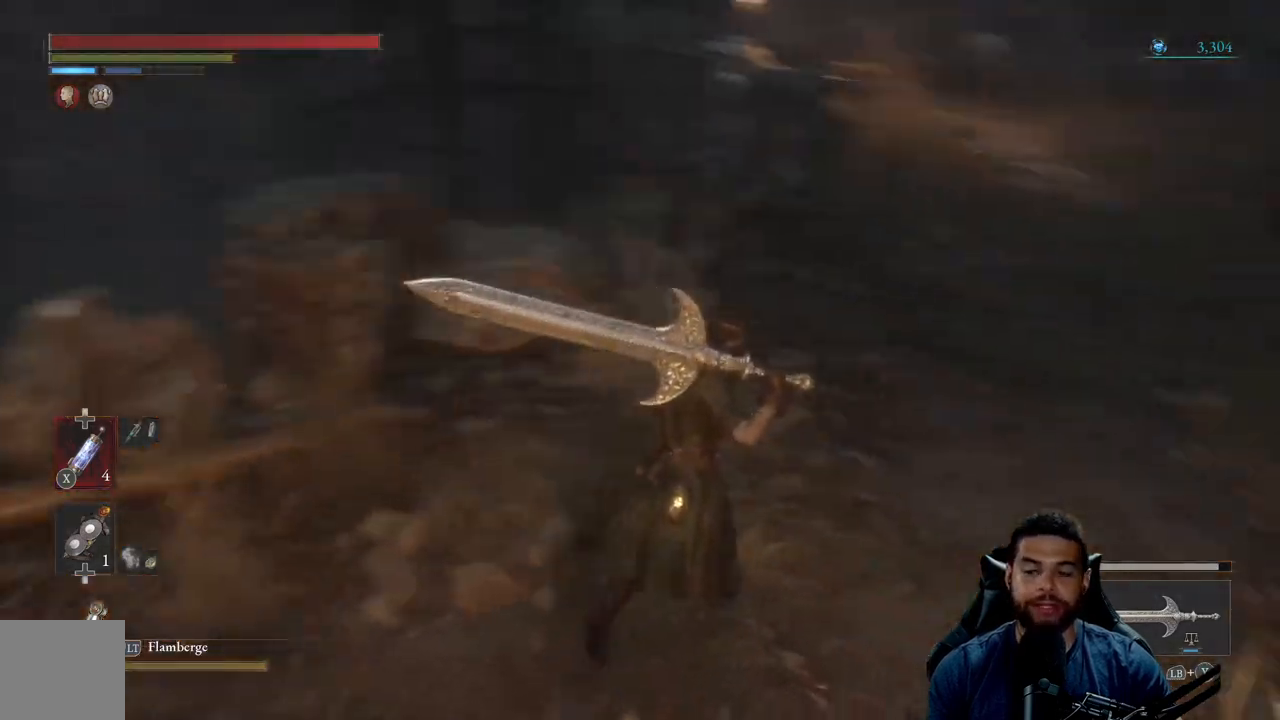
{"buttons": [], "left_stick": "up-right", "right_stick": "right", "events": [[17, "right_stick", "center"], [317, "right_stick", "right"]]}
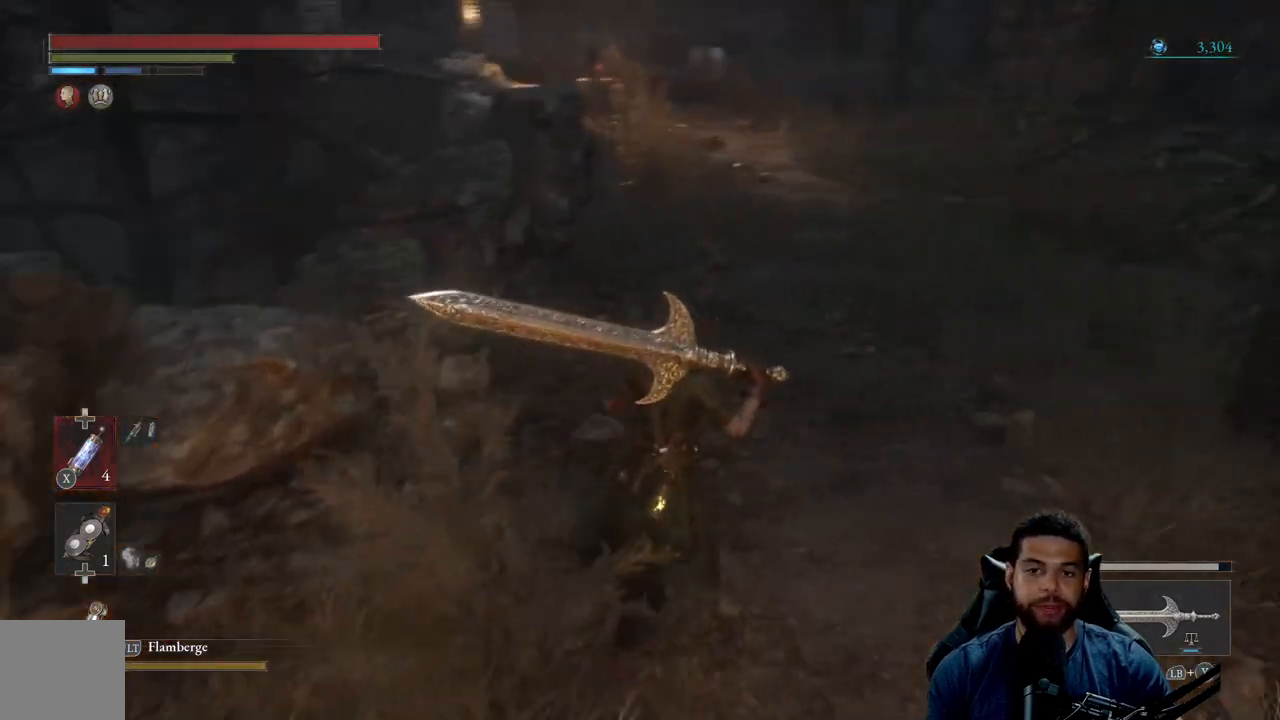
{"buttons": [], "left_stick": "up-right", "right_stick": "center", "events": [[17, "right_stick", "center"]]}
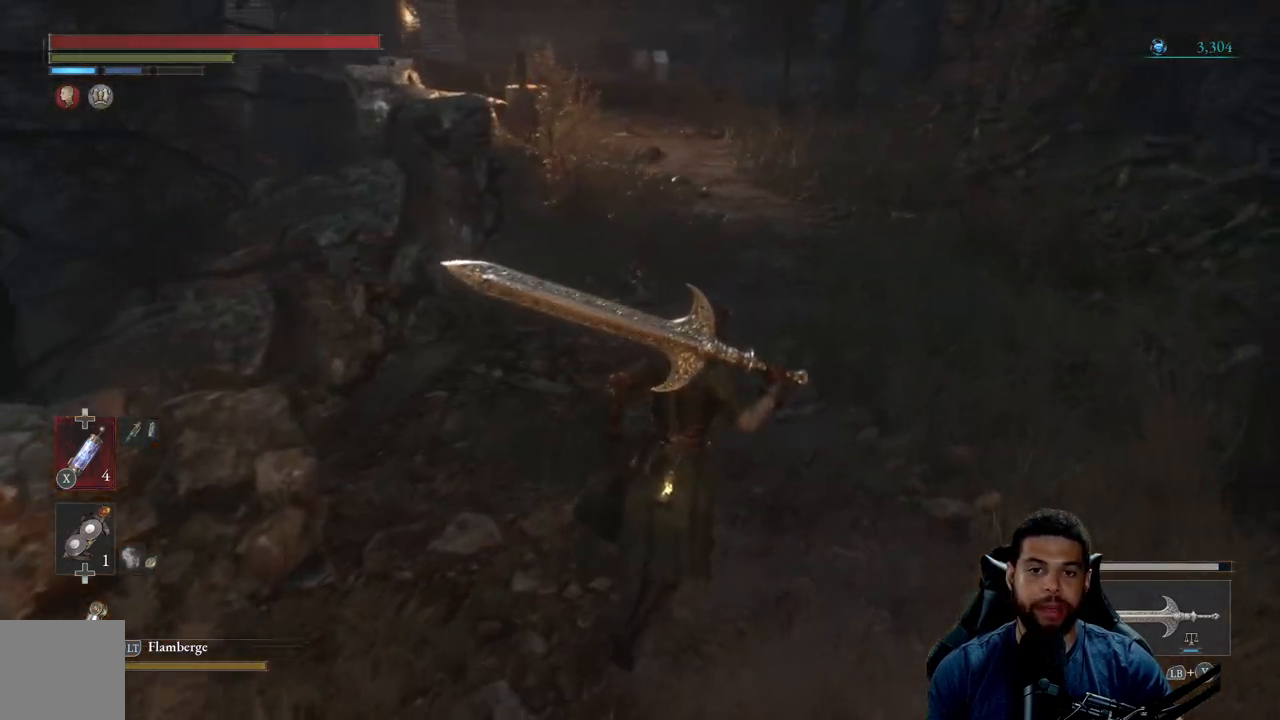
{"buttons": [], "left_stick": "up", "right_stick": "center", "events": [[233, "right_stick", "right"], [400, "left_stick", "up"], [417, "right_stick", "center"]]}
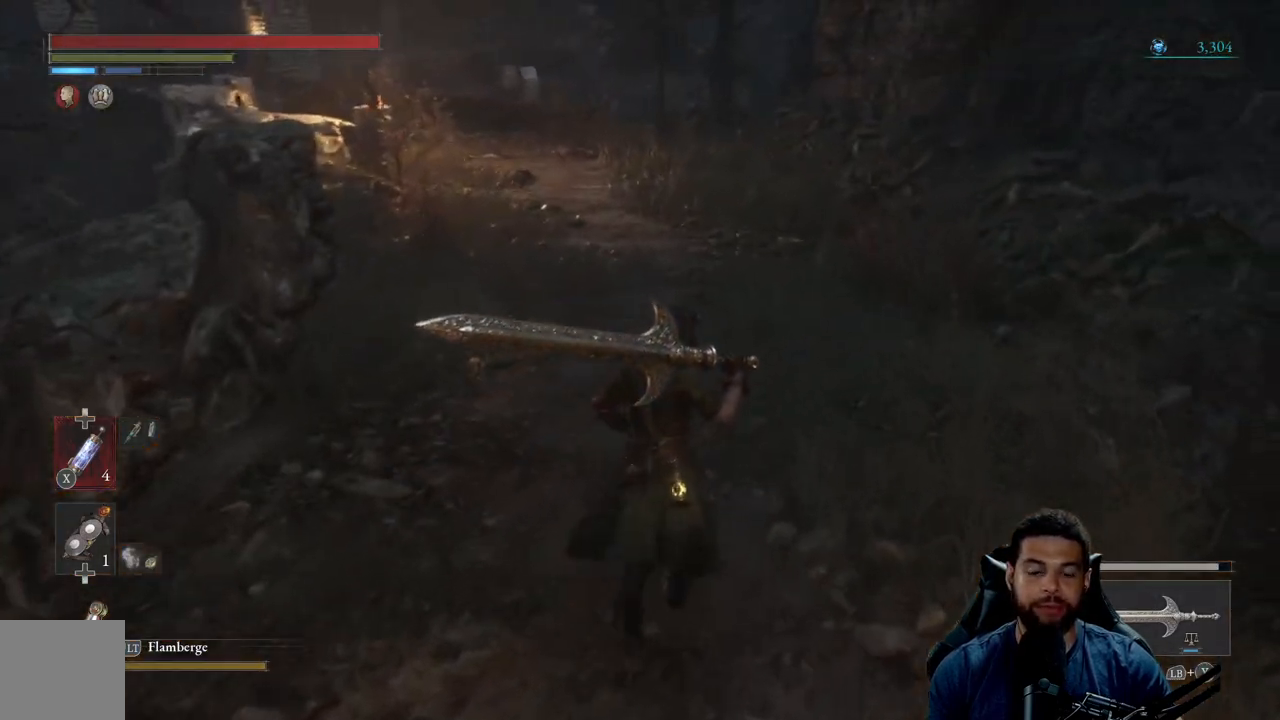
{"buttons": [], "left_stick": "up", "right_stick": "center", "events": []}
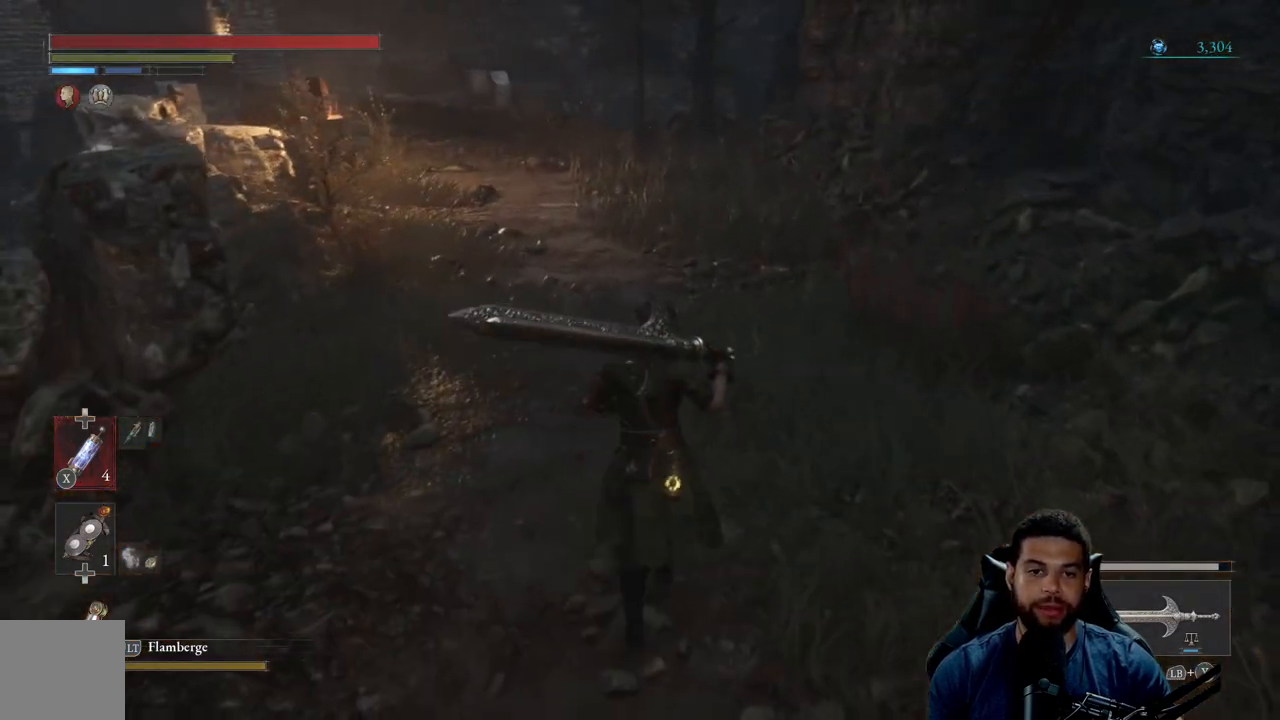
{"buttons": [], "left_stick": "up", "right_stick": "left", "events": [[233, "right_stick", "left"], [400, "right_stick", "center"], [483, "right_stick", "left"]]}
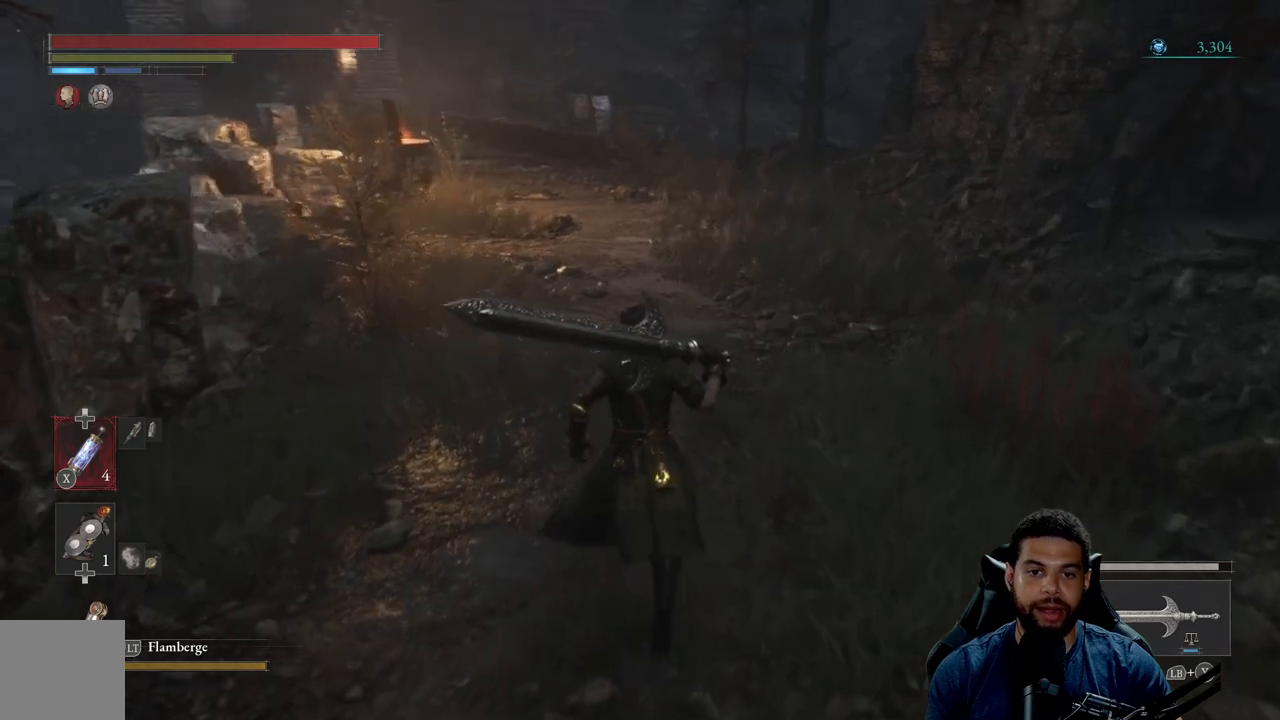
{"buttons": [], "left_stick": "up", "right_stick": "center", "events": [[133, "right_stick", "center"]]}
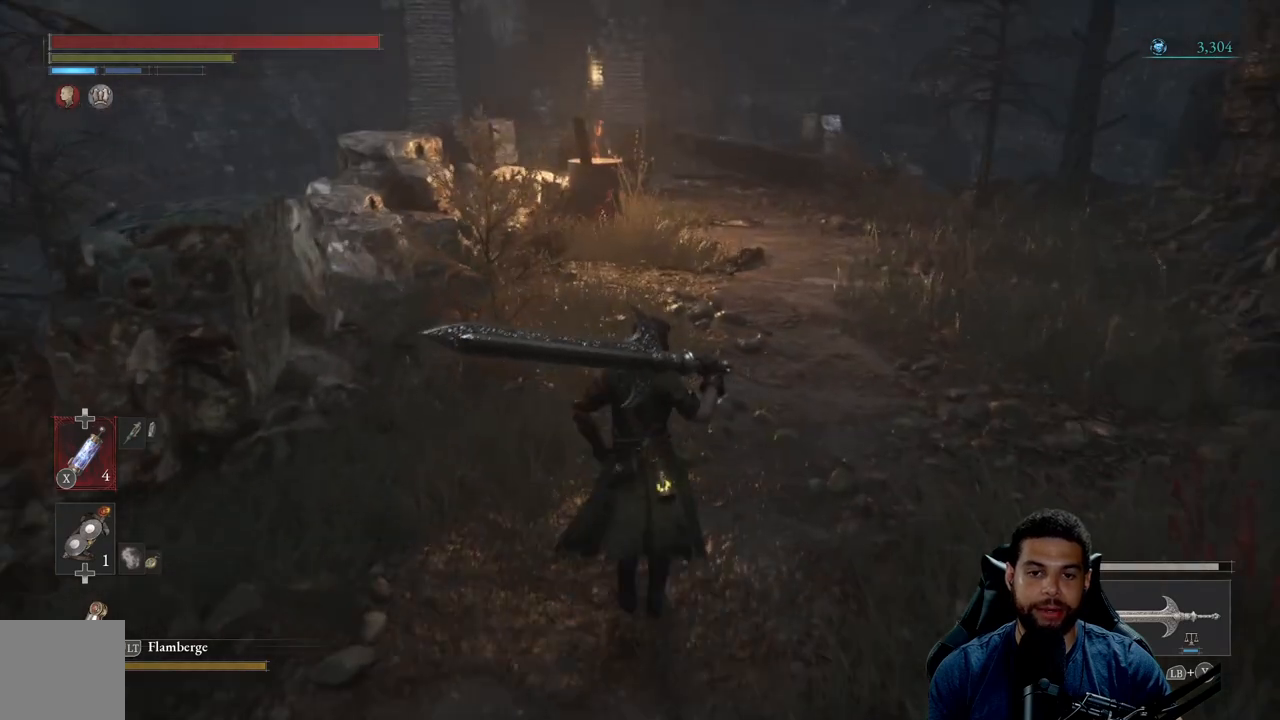
{"buttons": [], "left_stick": "up", "right_stick": "center", "events": []}
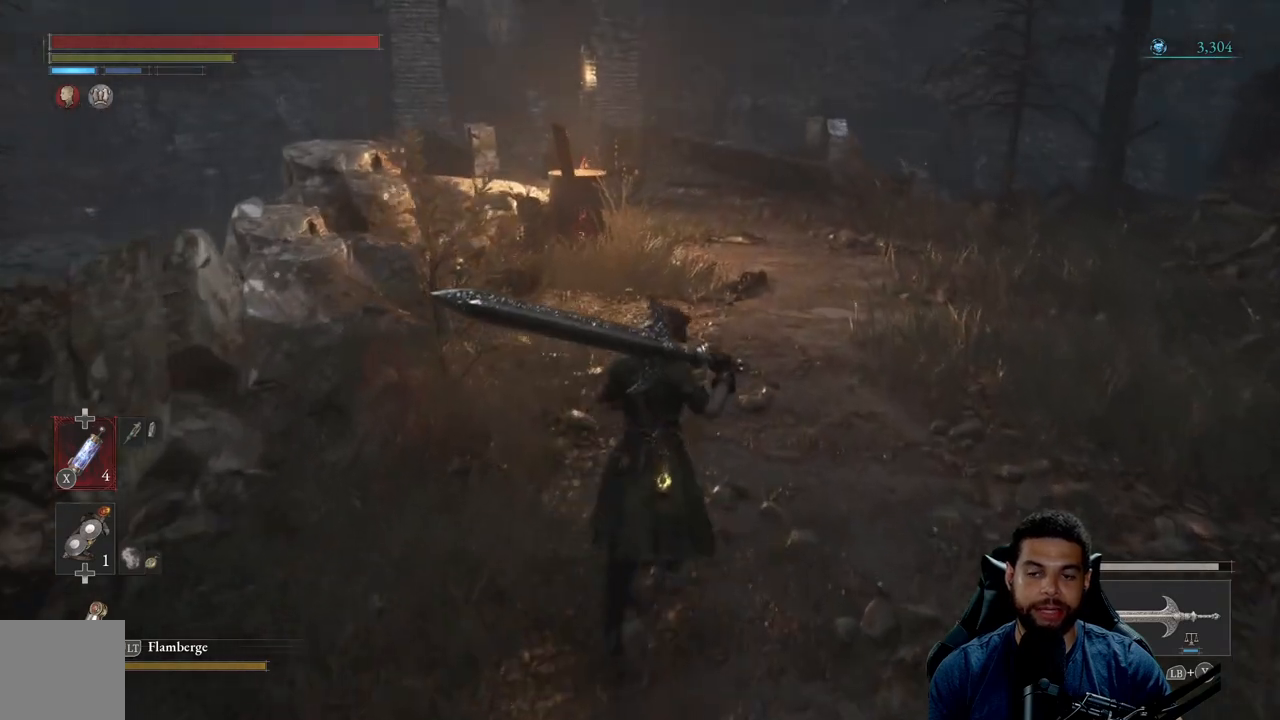
{"buttons": [], "left_stick": "up", "right_stick": "center", "events": []}
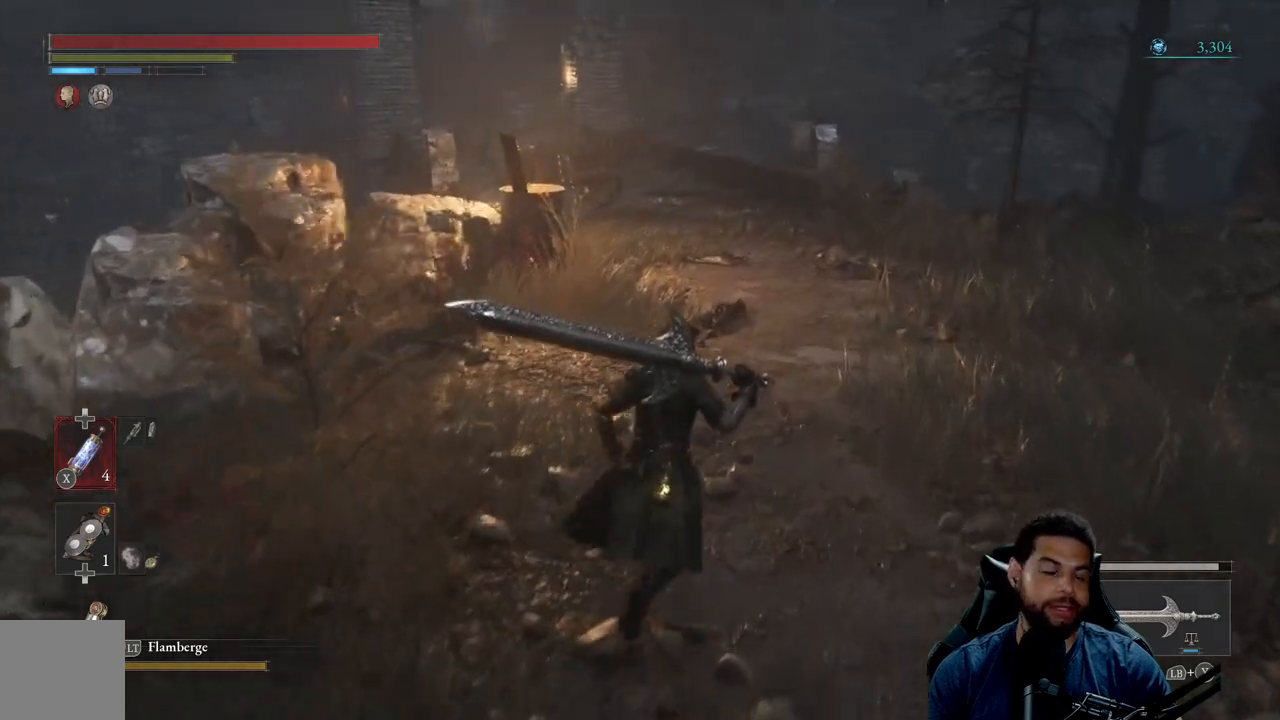
{"buttons": [], "left_stick": "up", "right_stick": "center", "events": []}
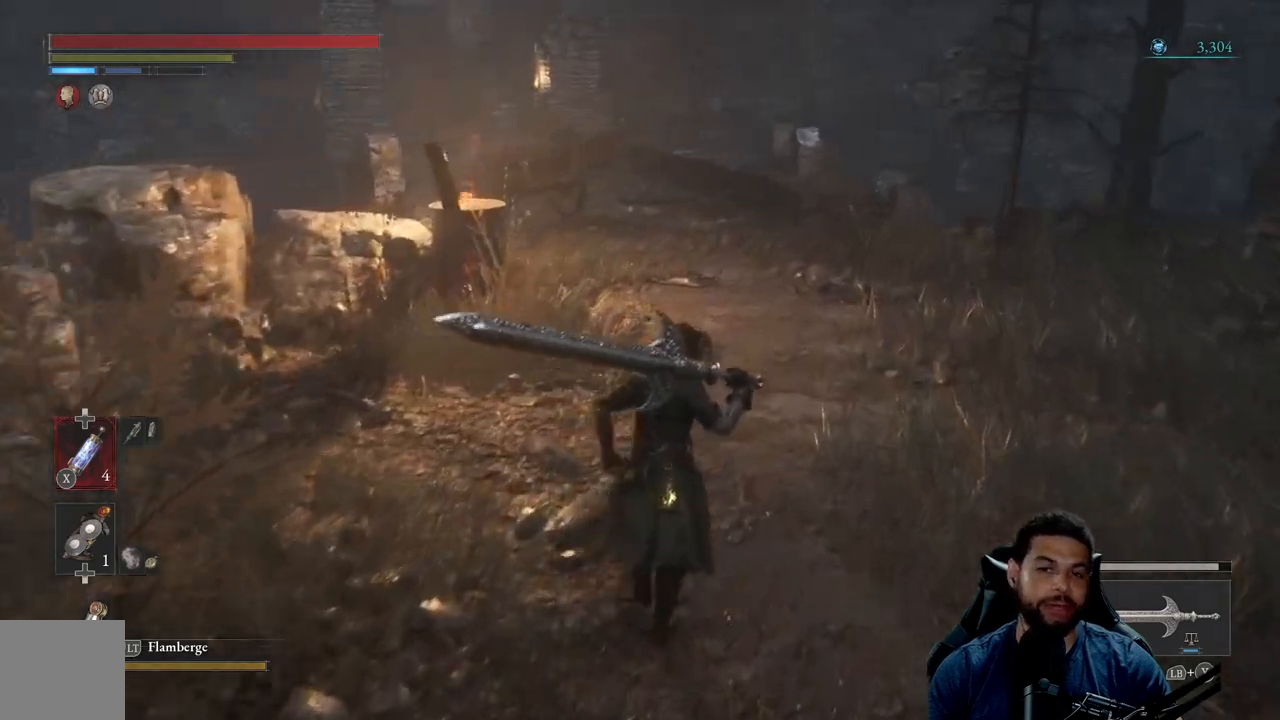
{"buttons": [], "left_stick": "up", "right_stick": "center", "events": []}
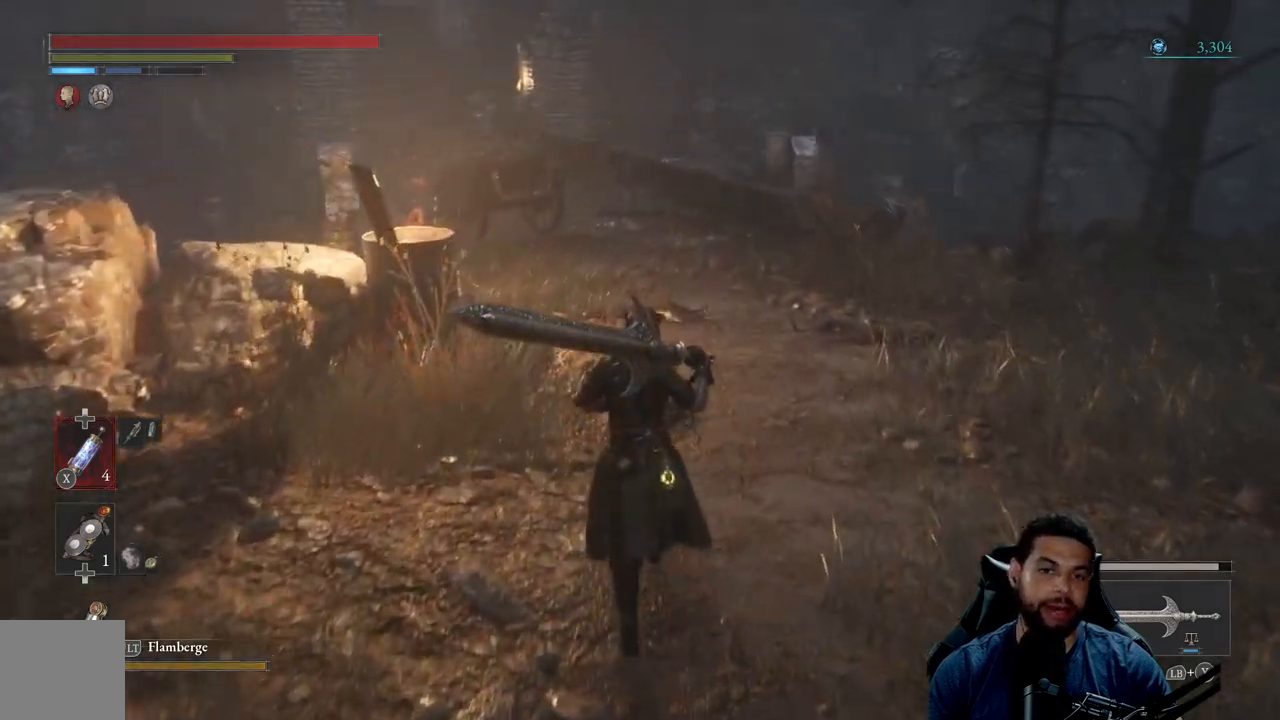
{"buttons": [], "left_stick": "up", "right_stick": "center", "events": []}
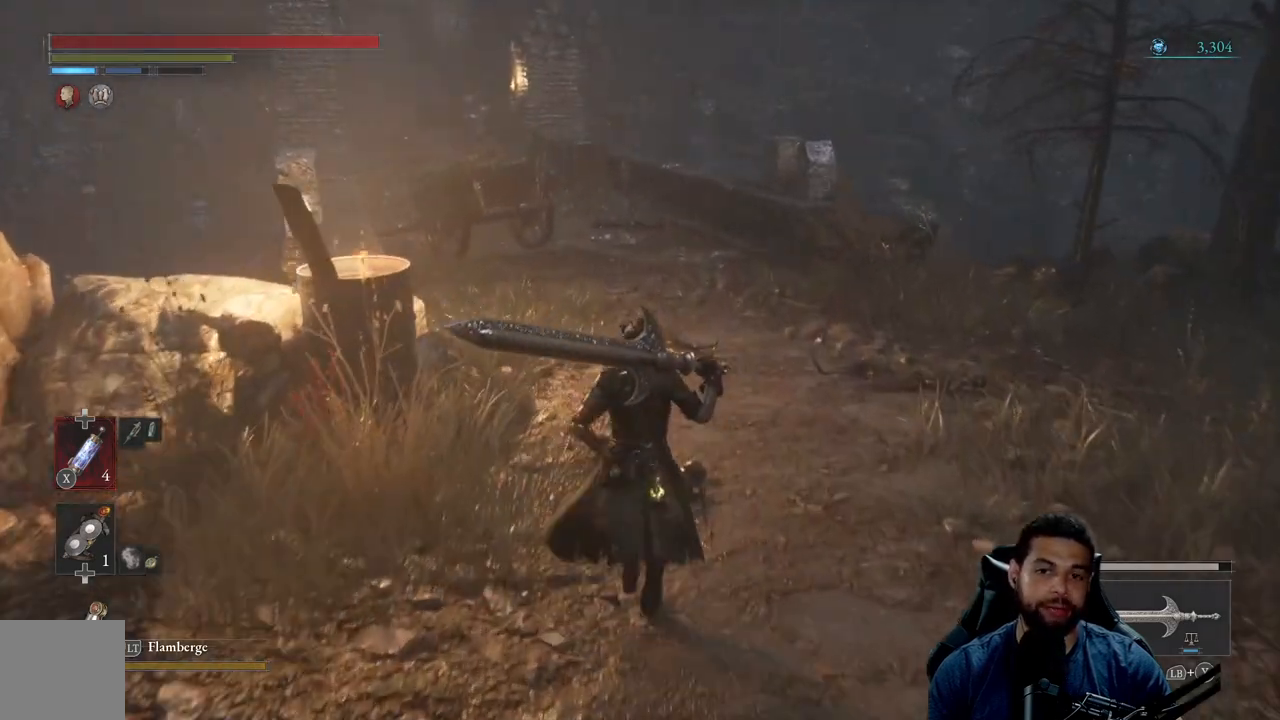
{"buttons": [], "left_stick": "up", "right_stick": "center", "events": []}
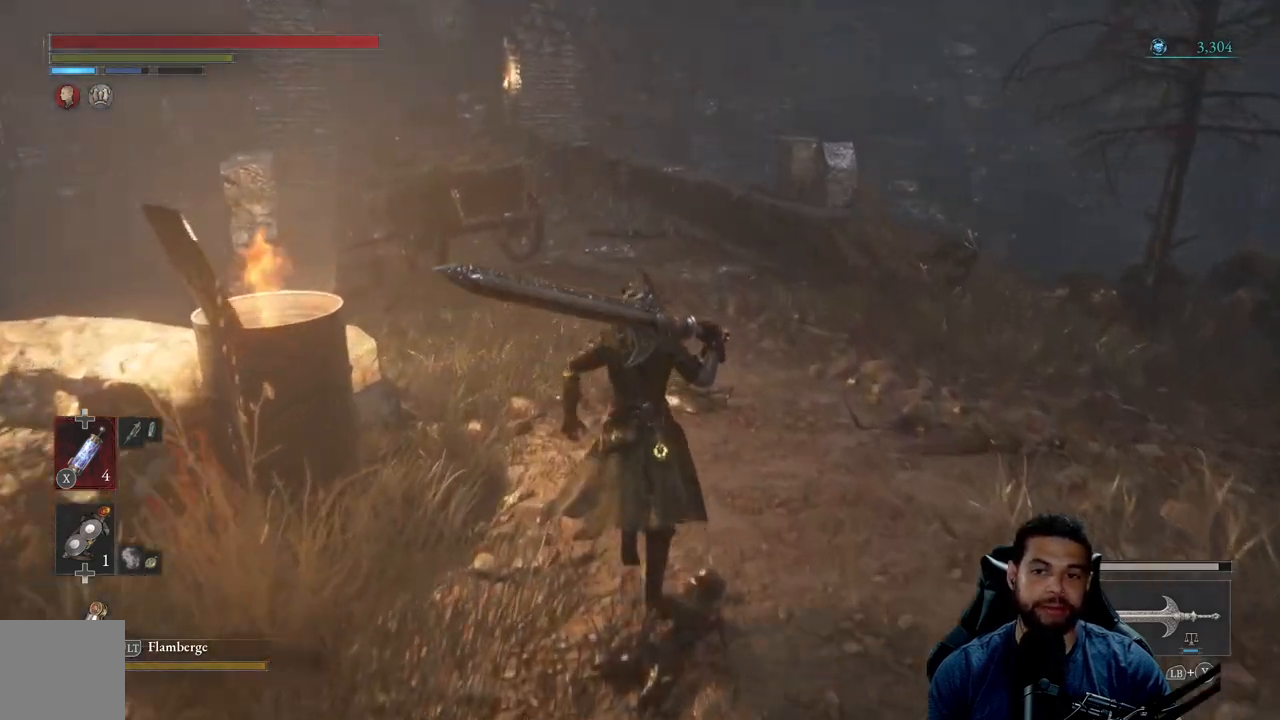
{"buttons": [], "left_stick": "up", "right_stick": "center", "events": []}
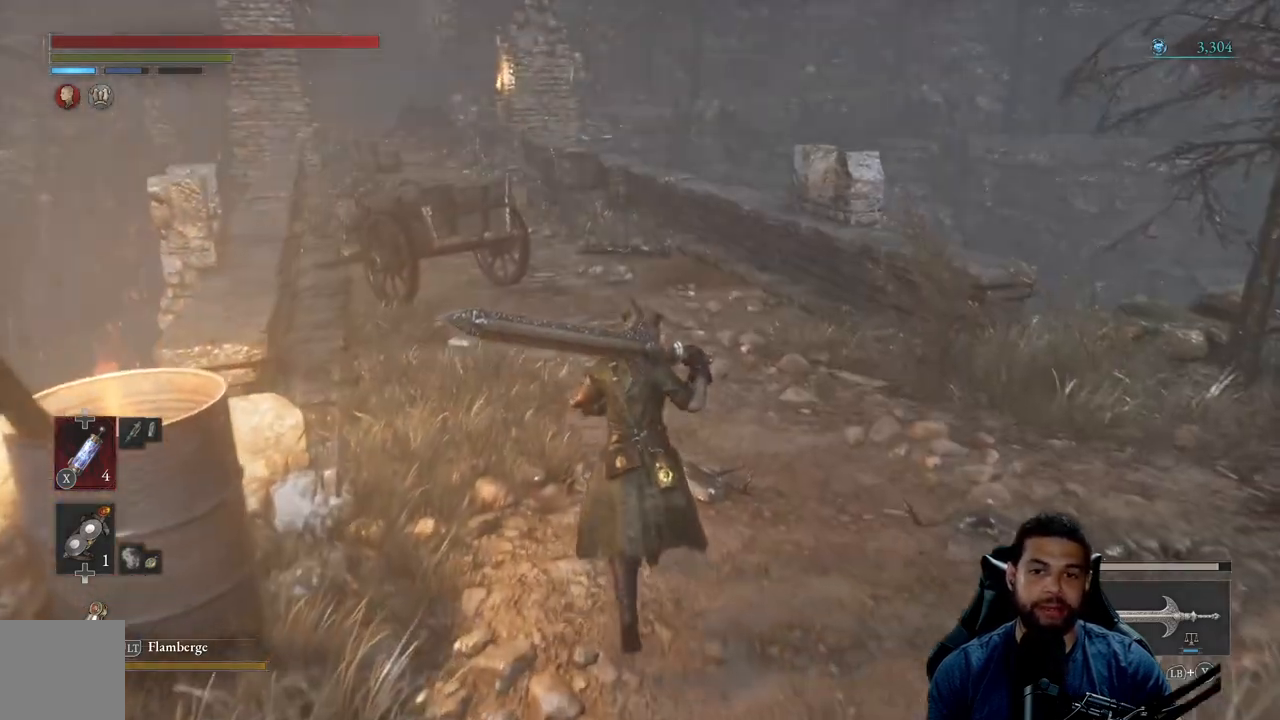
{"buttons": [], "left_stick": "up", "right_stick": "center", "events": []}
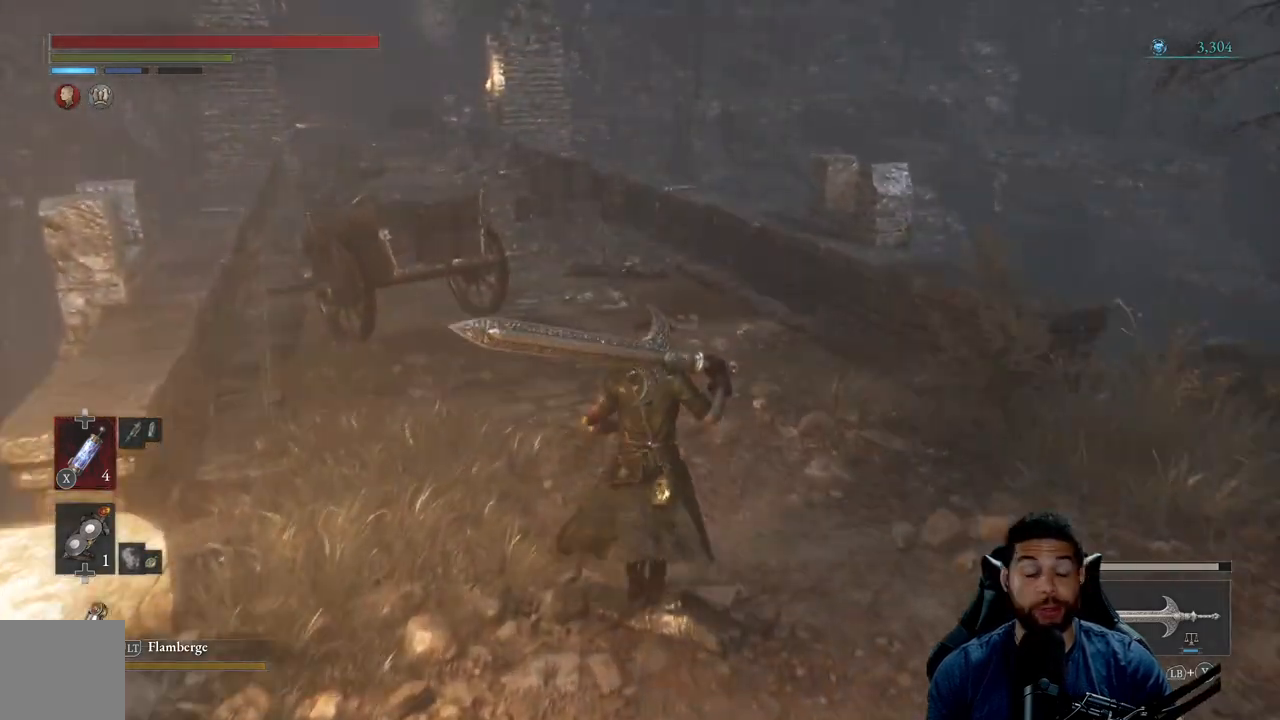
{"buttons": [], "left_stick": "up", "right_stick": "center", "events": []}
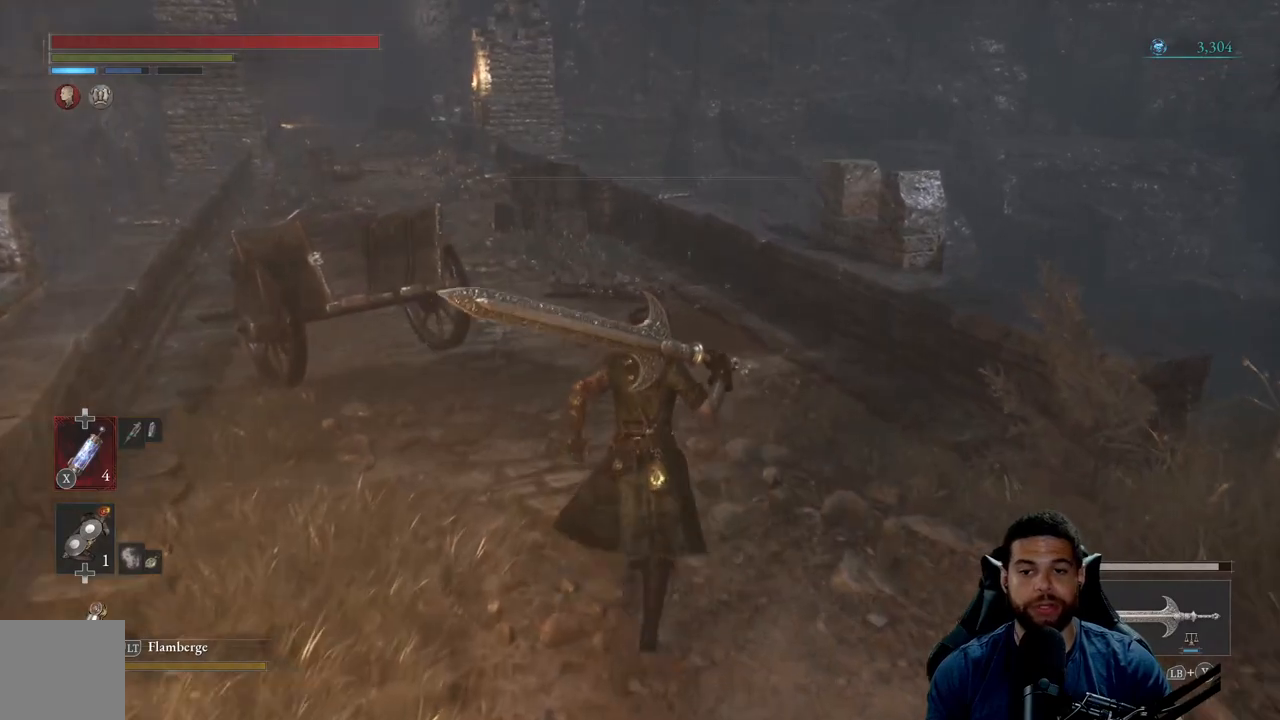
{"buttons": [], "left_stick": "center", "right_stick": "center", "events": [[417, "left_stick", "center"]]}
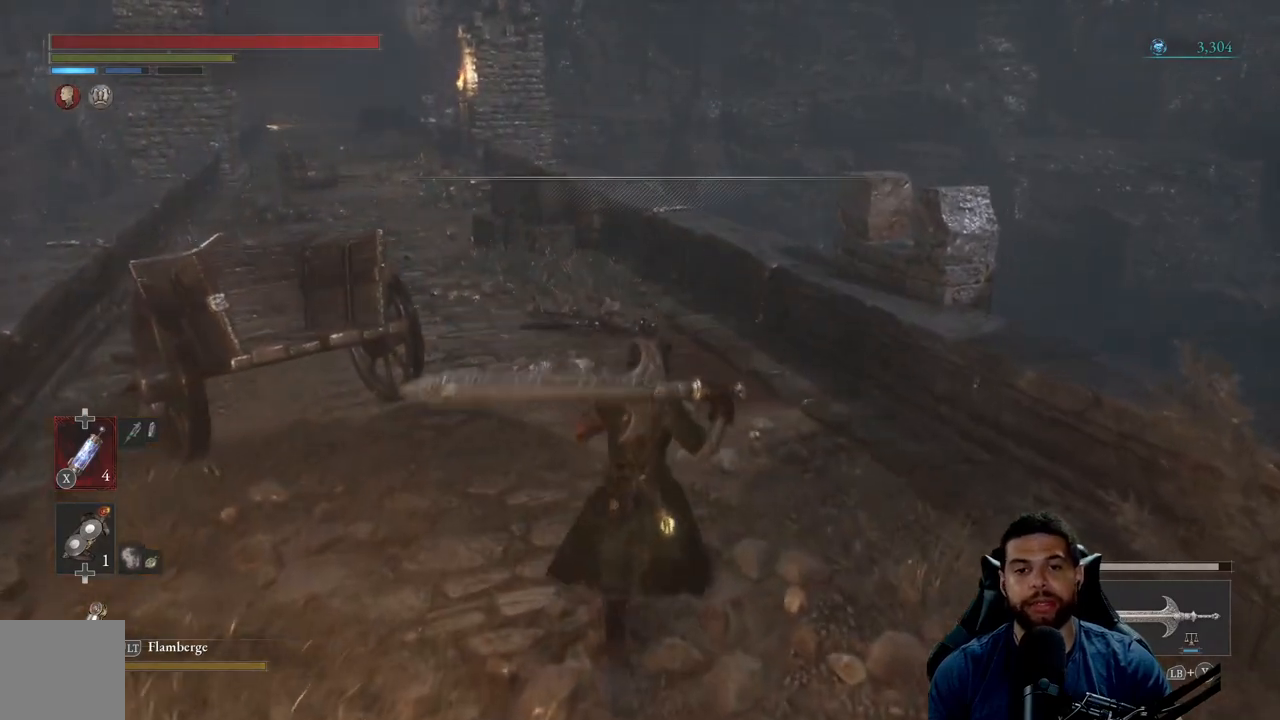
{"buttons": [], "left_stick": "center", "right_stick": "center", "events": []}
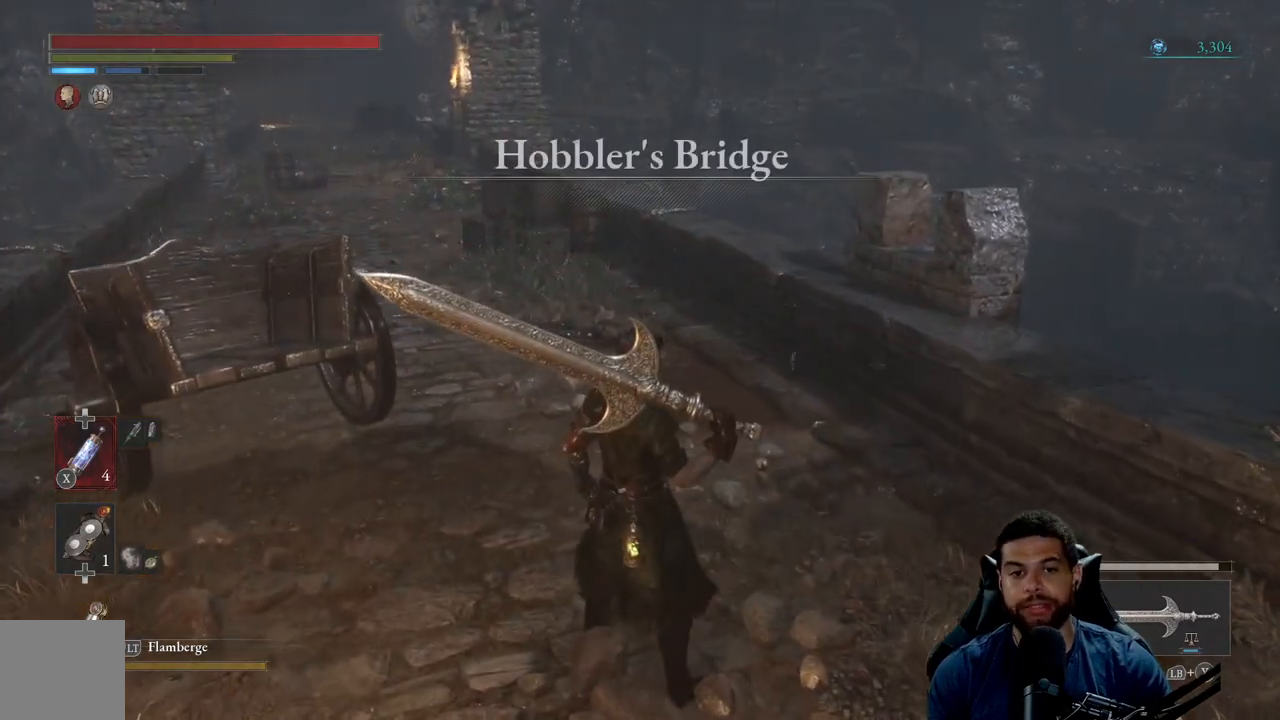
{"buttons": [], "left_stick": "up", "right_stick": "center", "events": [[33, "right_stick", "left"], [167, "right_stick", "center"], [250, "left_stick", "up"], [283, "right_stick", "left"], [500, "right_stick", "center"]]}
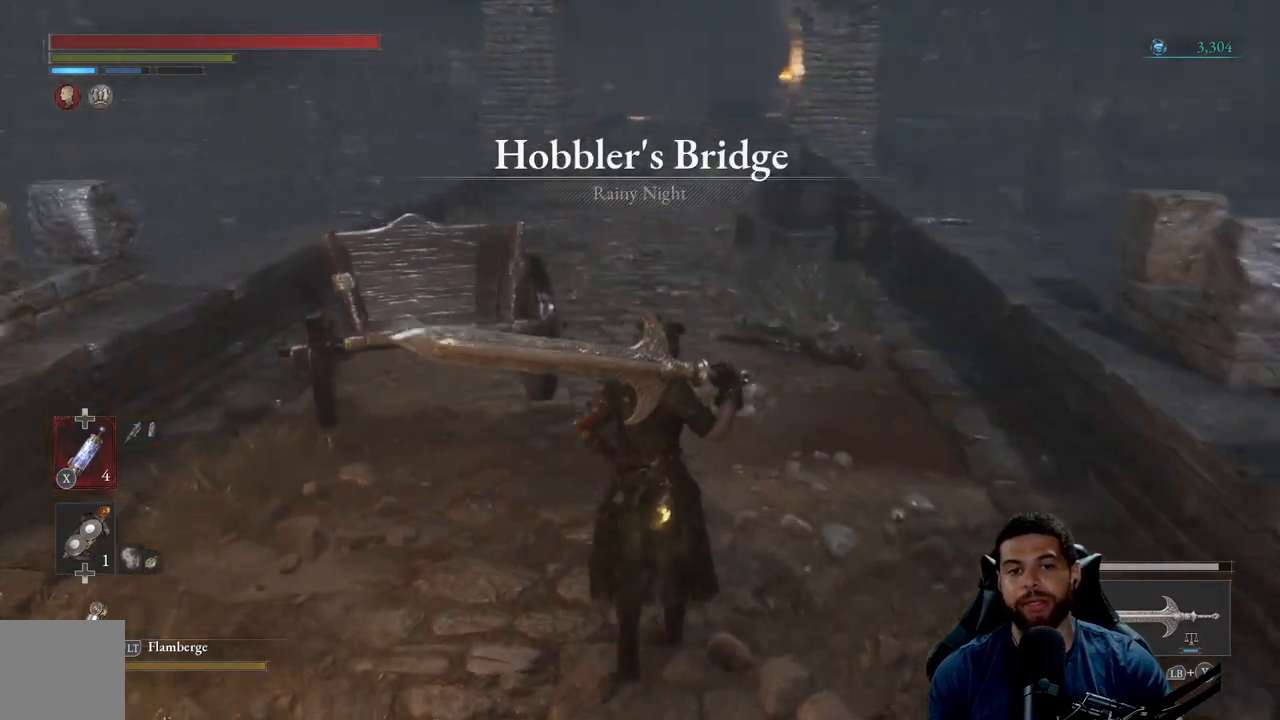
{"buttons": [], "left_stick": "up", "right_stick": "center", "events": []}